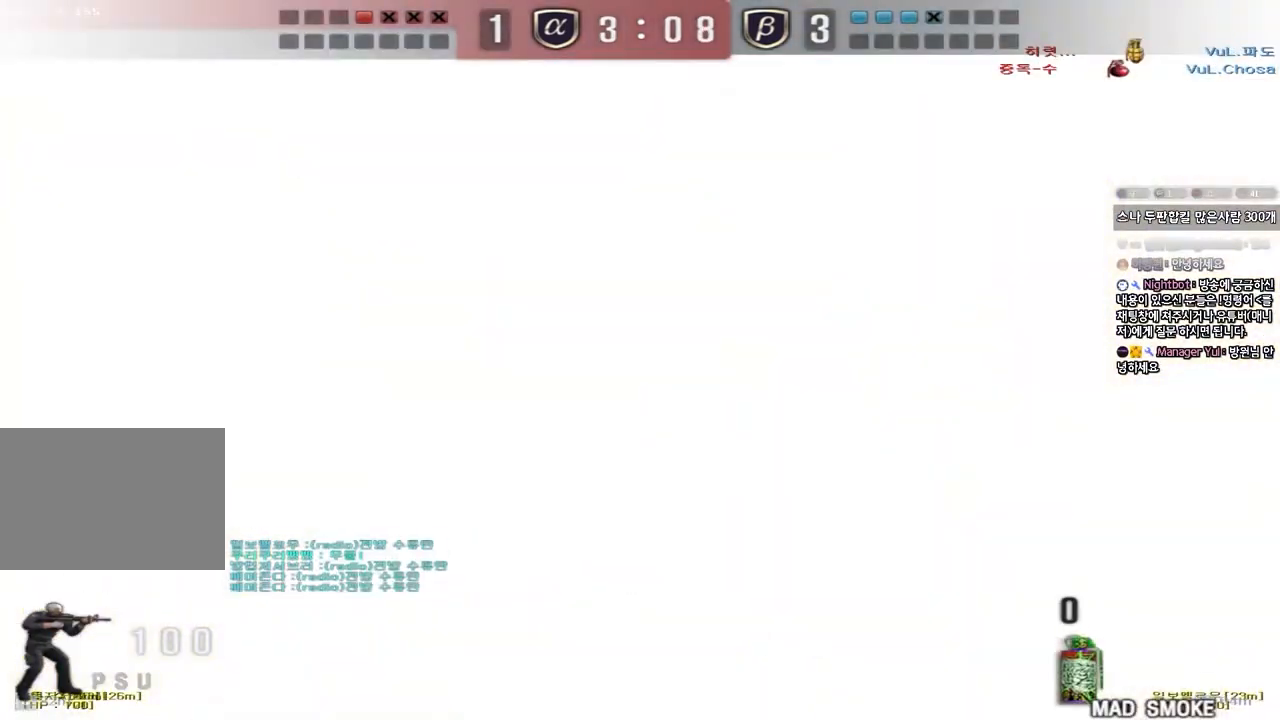
Gameplay with keyboard; each line is a JSON object with the keys held at the frame after it. "events" lists presses ("down") and releases ("up") of "a", "ctrl", "d", "e", "f", "q", "r", "s", "shift", "space", "tab" and "w" between this image and that frame as [ms after this image, input, new state], when the widget could be followed in between. No other keys are recorded. Mouse input is not recorded.
{"keys": ["a", "w"], "events": [[17, "w", "down"]]}
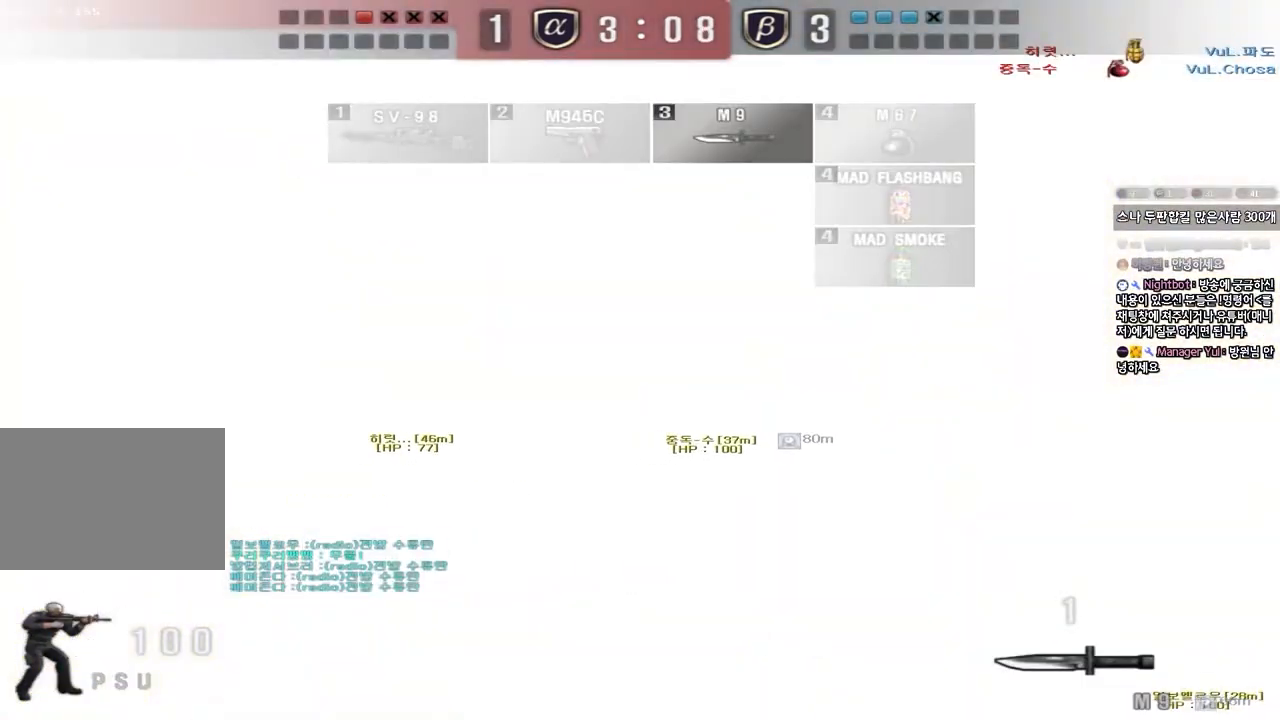
{"keys": ["a", "w"], "events": []}
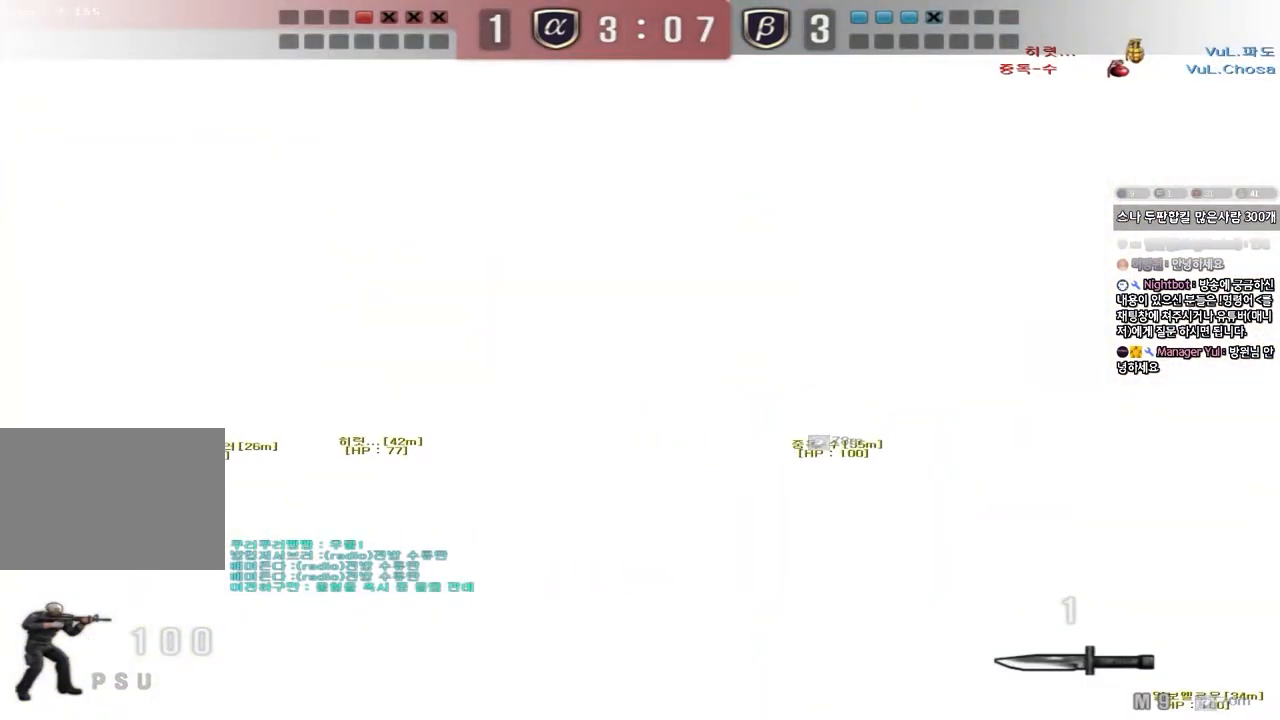
{"keys": ["a", "w"], "events": []}
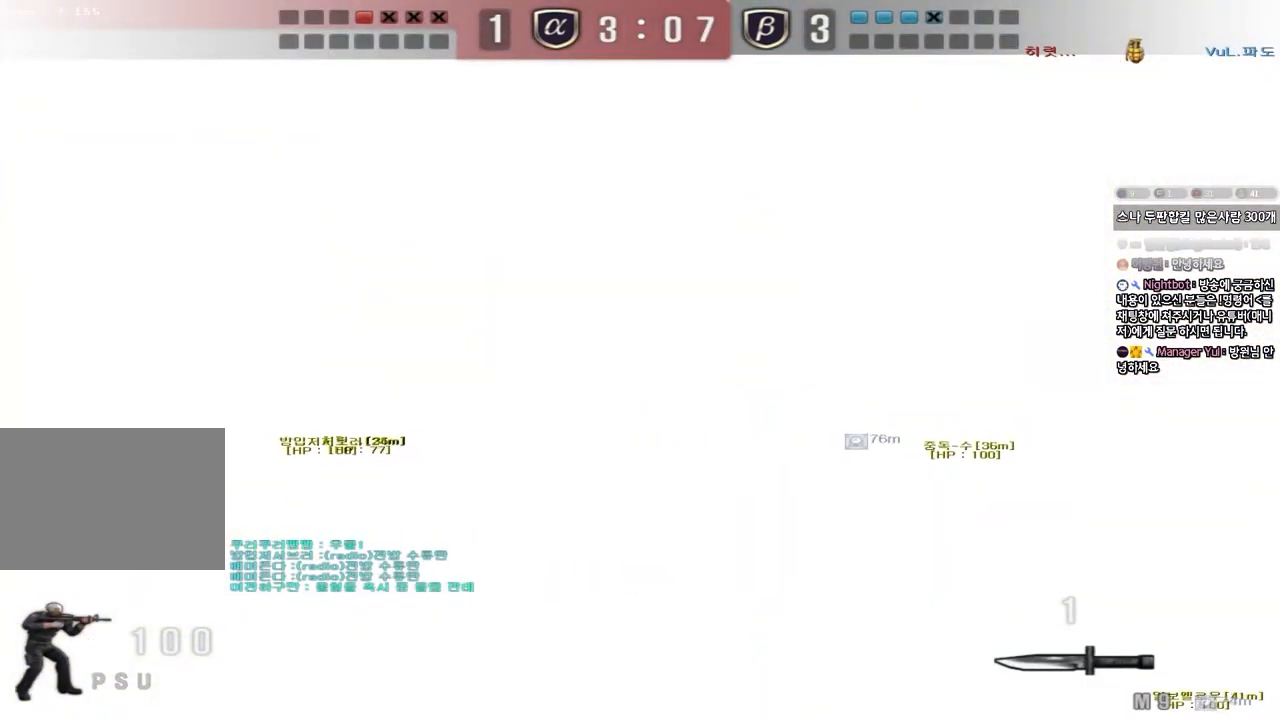
{"keys": ["a", "w"], "events": []}